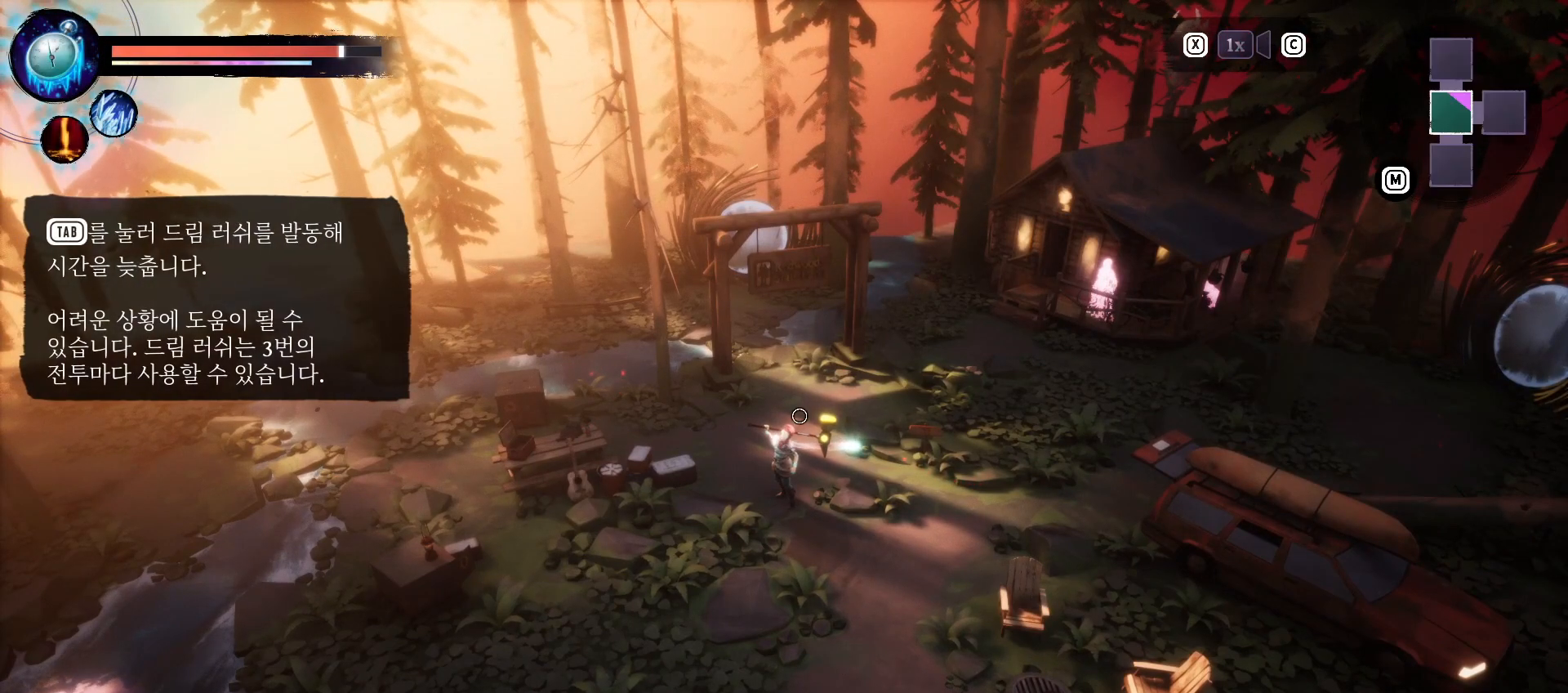
Gameplay with keyboard and mouse; each line is a JSON object with the keys held at the frame after it. "events" lists presses ("down") and releases ("up") of "1", "2", "3", "a", "d", "e", "q", "r", "s", "space" and "w" between this image and that frame as [ms after this image, input, new state], when the widget could be followed in between. No other keys are recorded. Mouse buttons are not recorded. Not read: mouse_move.
{"keys": ["w"], "events": [[183, "d", "down"], [283, "w", "down"], [316, "d", "up"]]}
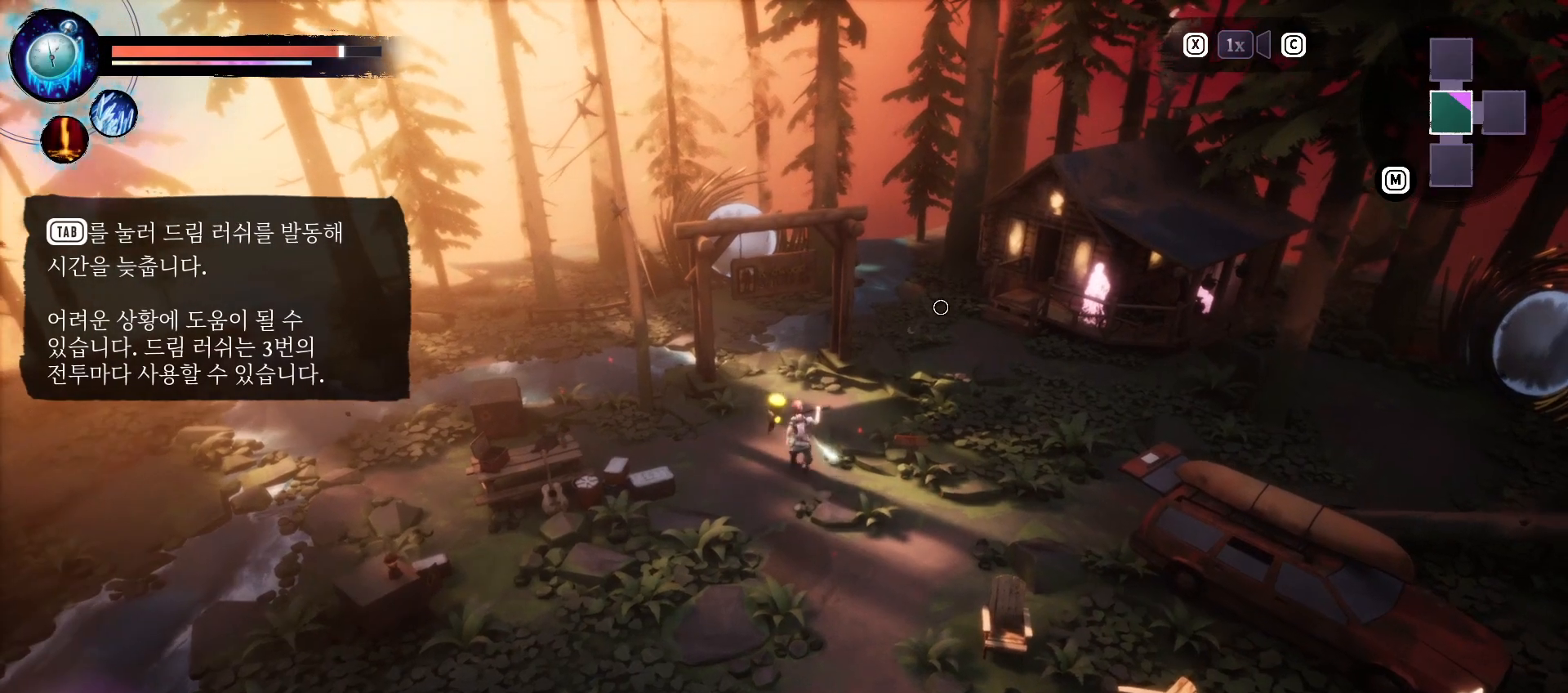
{"keys": ["a", "w"], "events": [[416, "a", "down"]]}
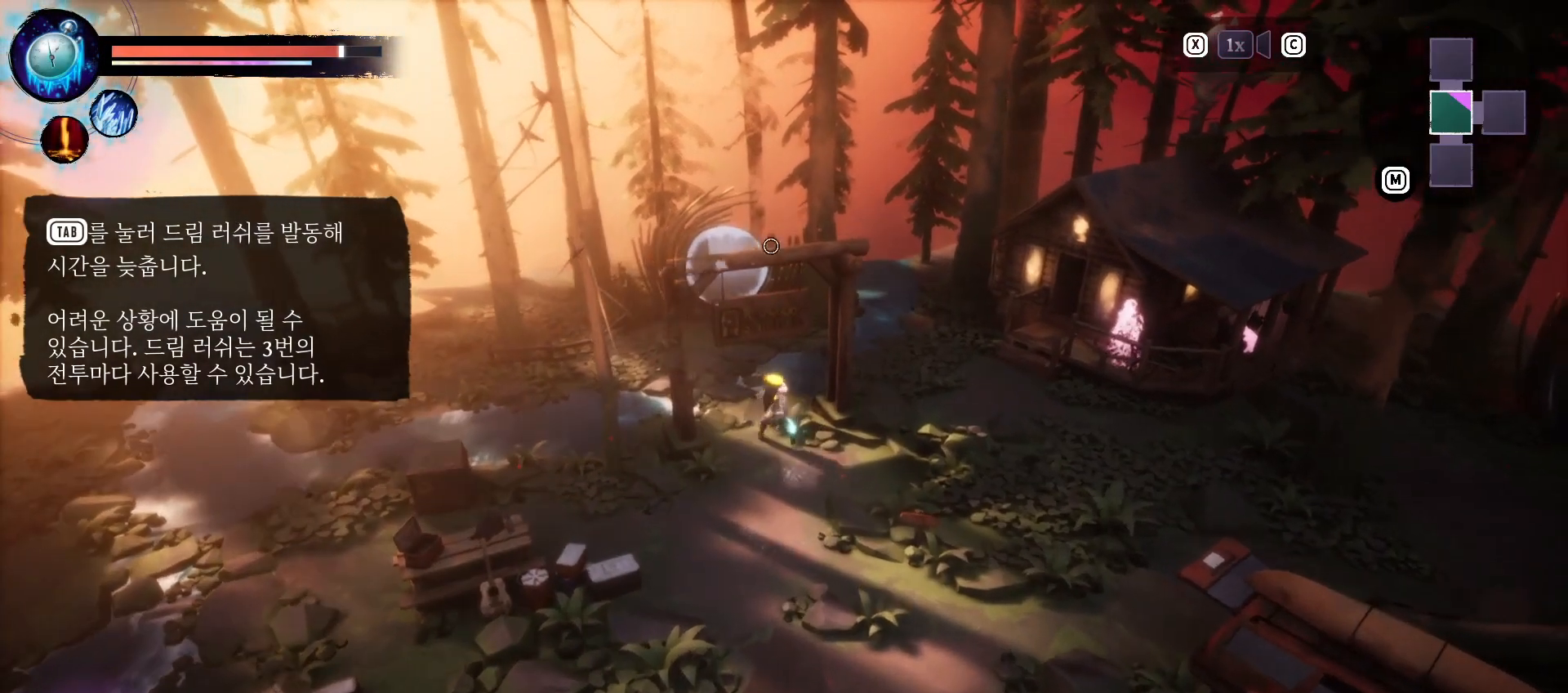
{"keys": ["w"], "events": [[266, "a", "up"]]}
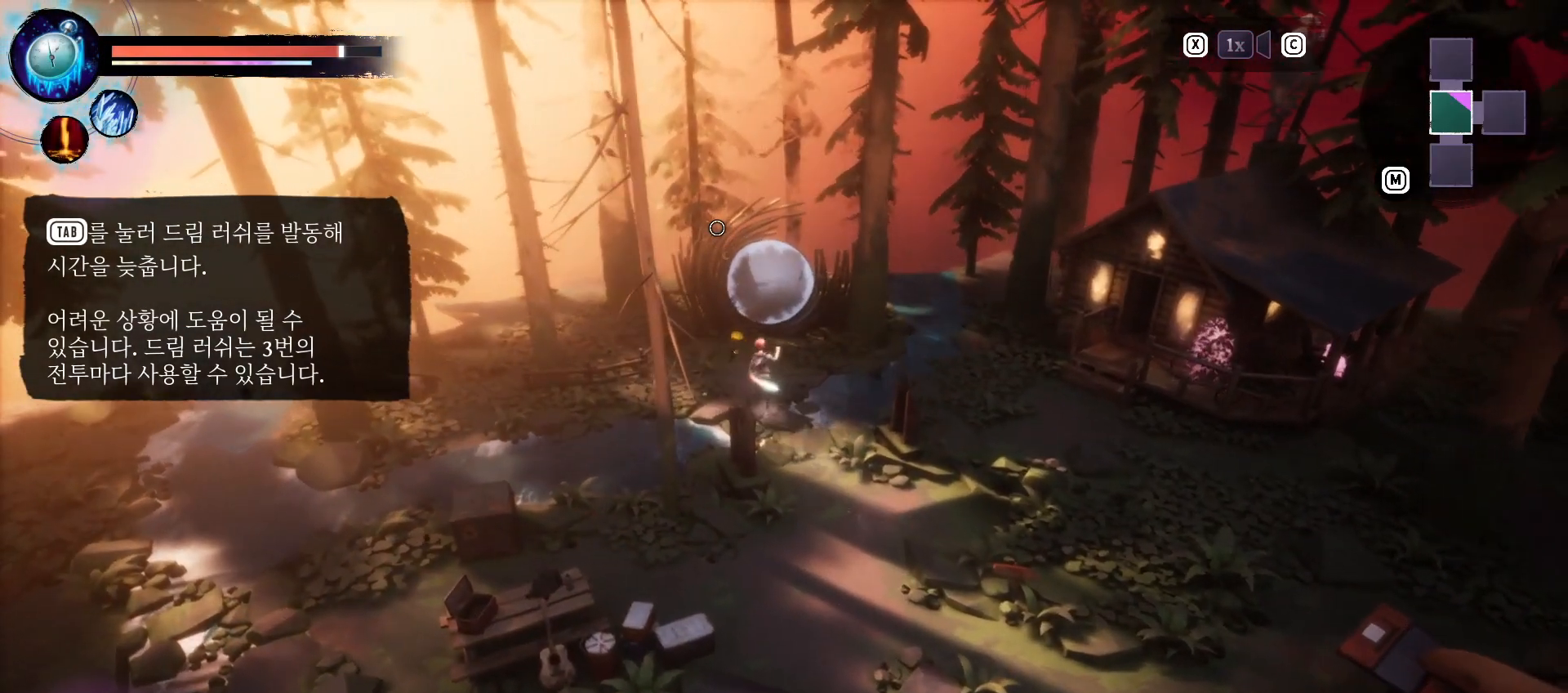
{"keys": [], "events": [[200, "w", "up"]]}